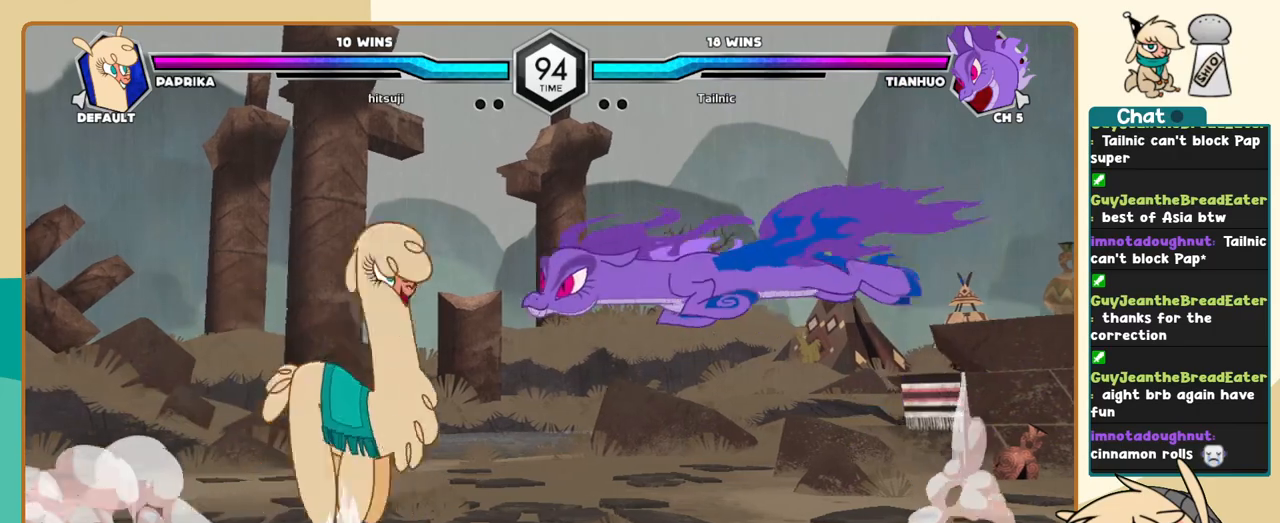
Gameplay with keyboard; each line is a JSON object with the keys held at the frame after it. "events" lists presses ("down") and releases ("up") of "a", "c", "d", "i", "j", "k", "l", "s", "x" and "z" between this image and that frame as [ms after this image, input, new state], when the widget could be followed in between. No other keys are recorded. Mouse input is not recorded.
{"keys": ["j"], "events": [[17, "j", "down"], [50, "i", "up"]]}
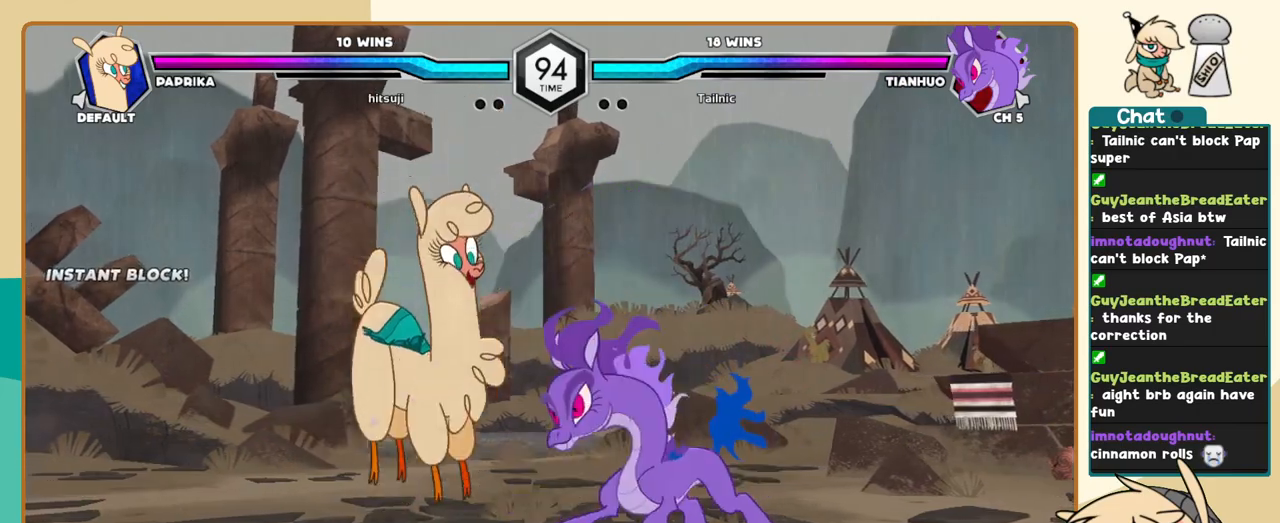
{"keys": ["j", "k"], "events": [[117, "k", "down"]]}
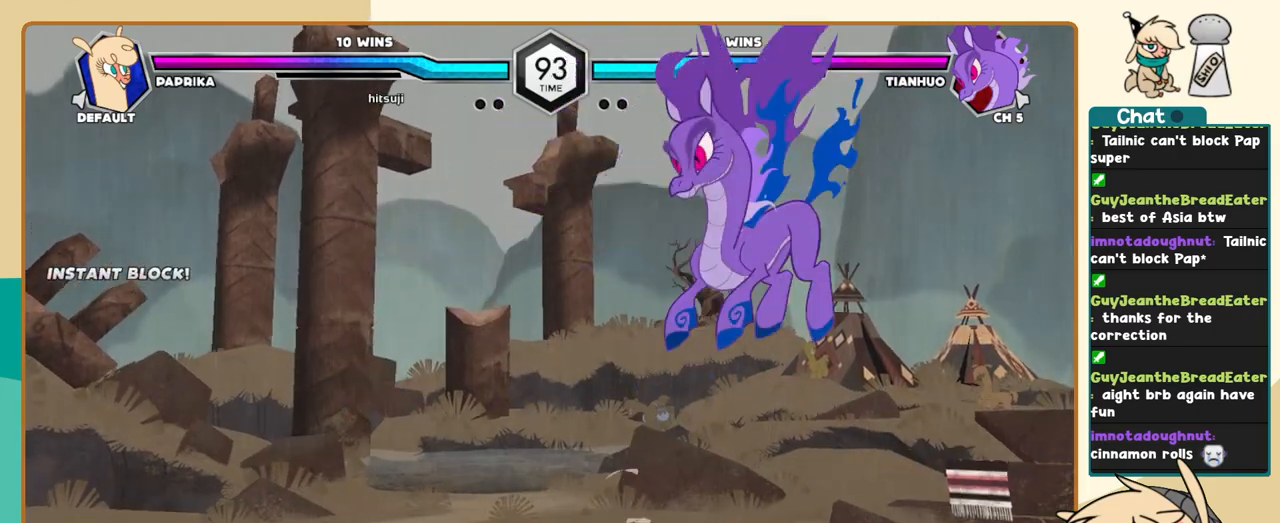
{"keys": ["j"], "events": [[33, "k", "up"], [83, "a", "down"], [133, "a", "up"], [133, "i", "down"], [183, "i", "up"]]}
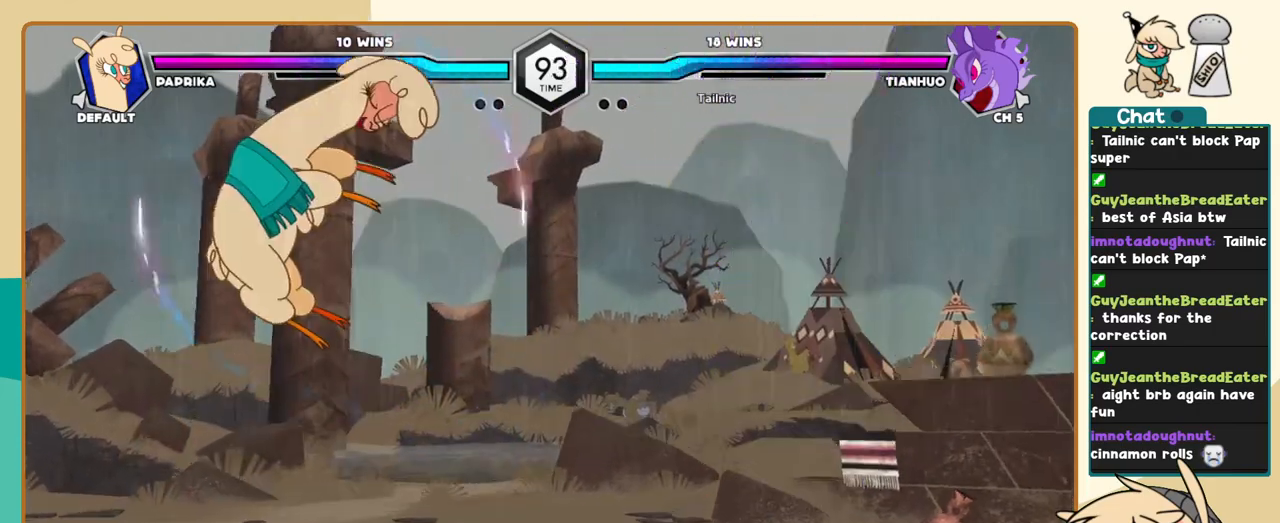
{"keys": ["j"], "events": []}
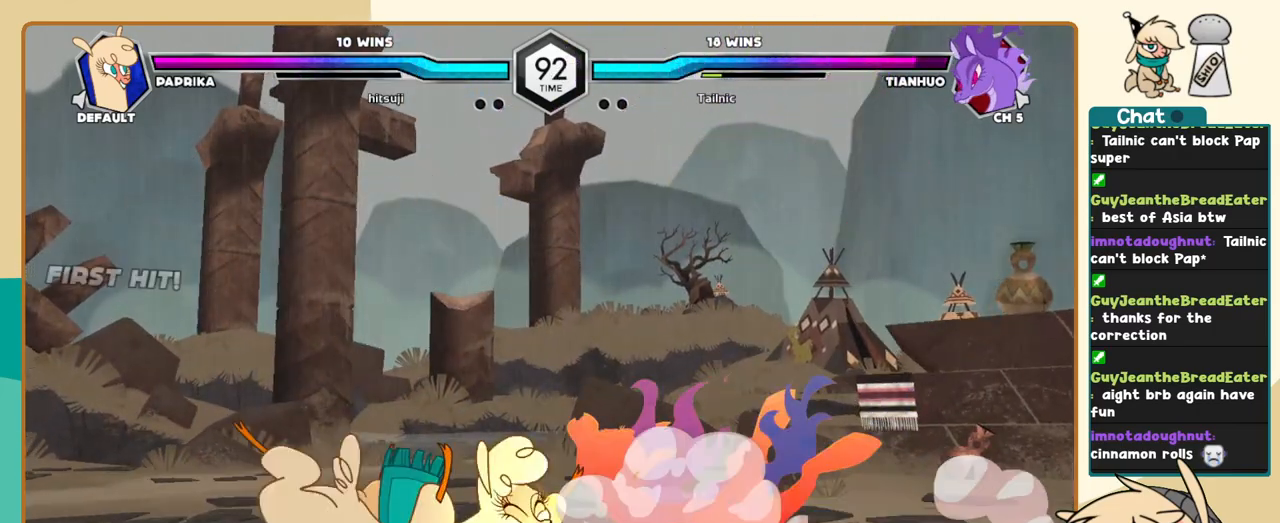
{"keys": ["j", "k"], "events": [[300, "k", "down"]]}
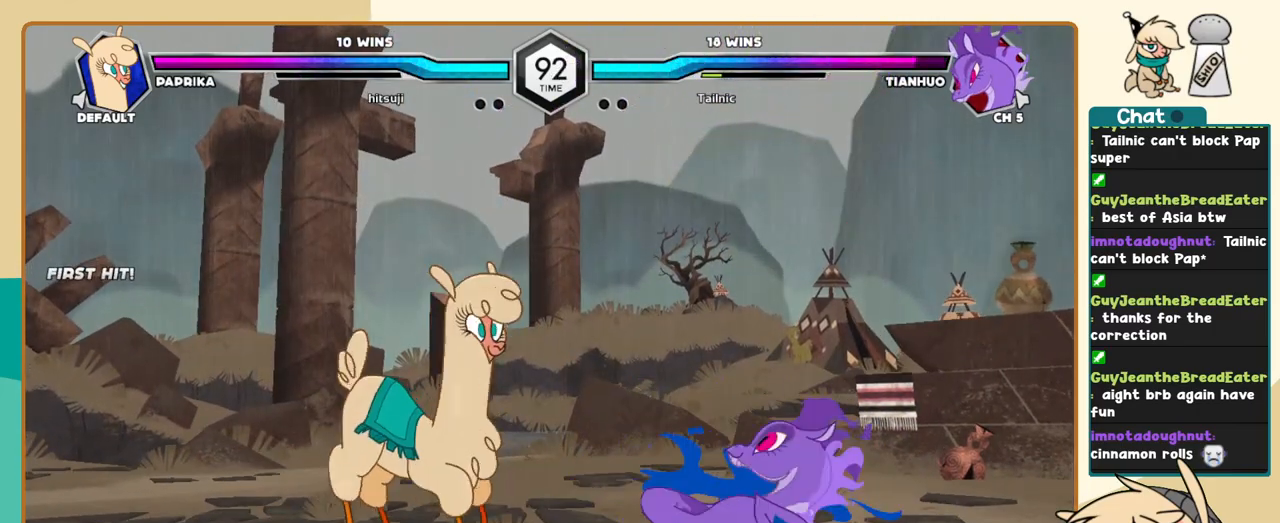
{"keys": ["l"], "events": [[33, "c", "down"], [133, "c", "up"], [467, "j", "up"], [467, "k", "up"], [467, "l", "down"]]}
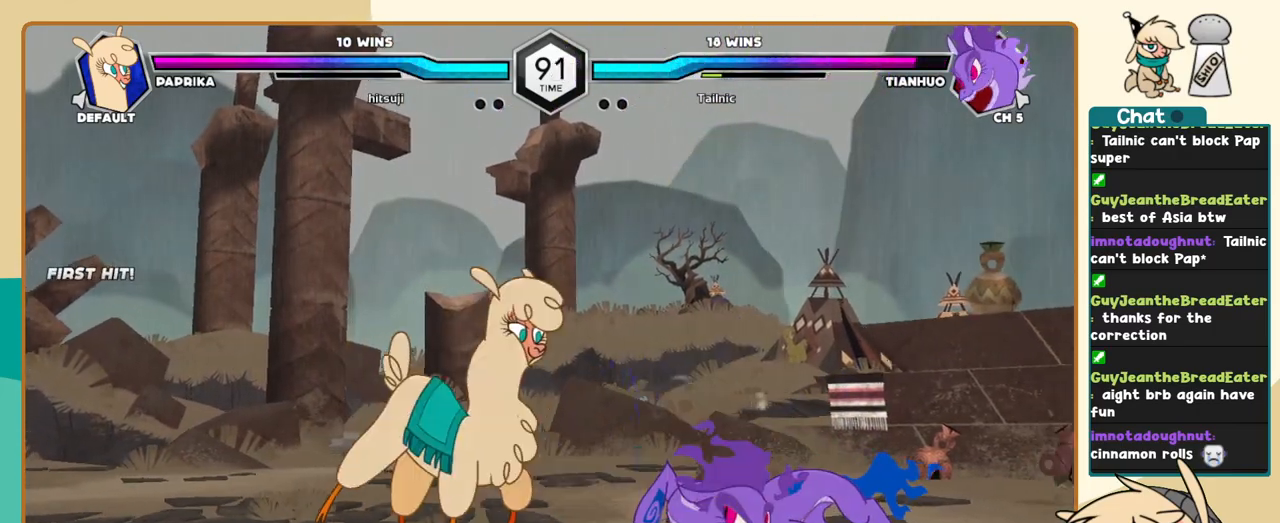
{"keys": ["l"], "events": [[17, "a", "down"], [50, "a", "up"]]}
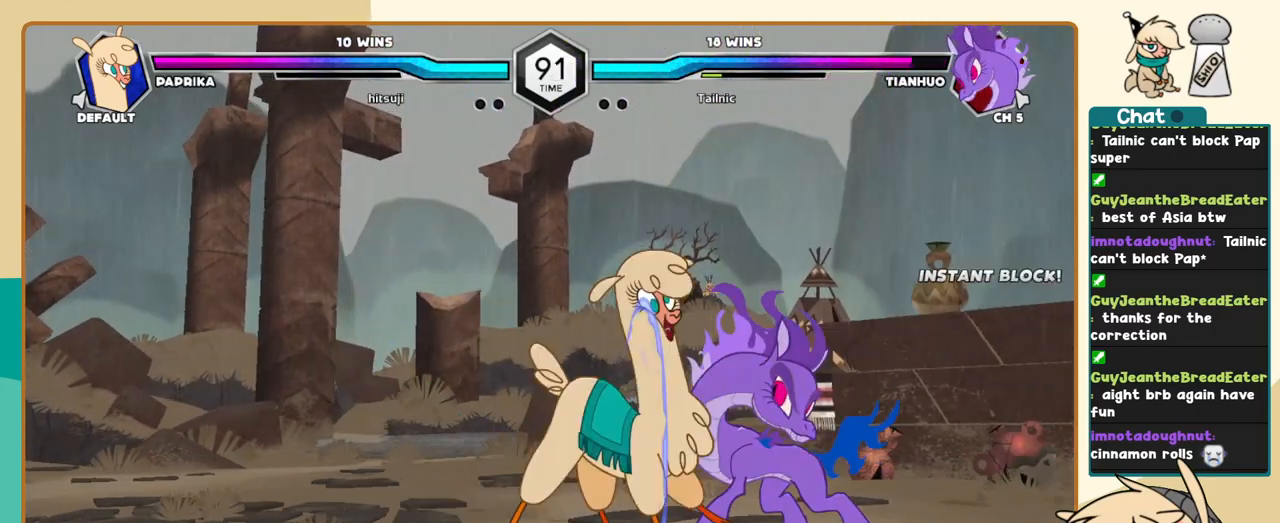
{"keys": [], "events": [[67, "c", "down"], [117, "c", "up"], [300, "l", "up"]]}
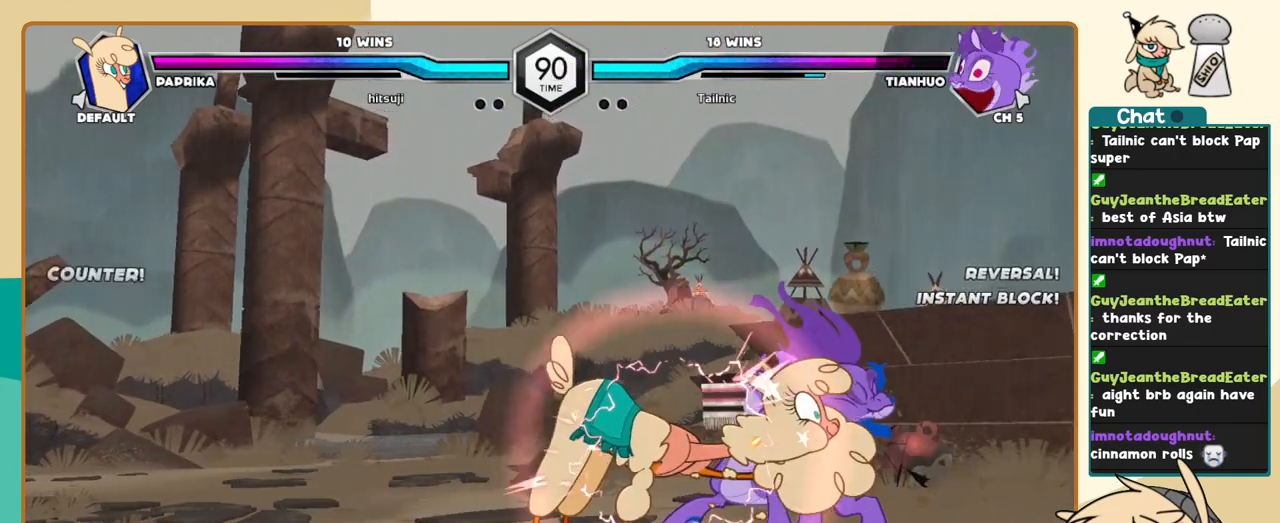
{"keys": [], "events": [[133, "c", "down"], [183, "c", "up"]]}
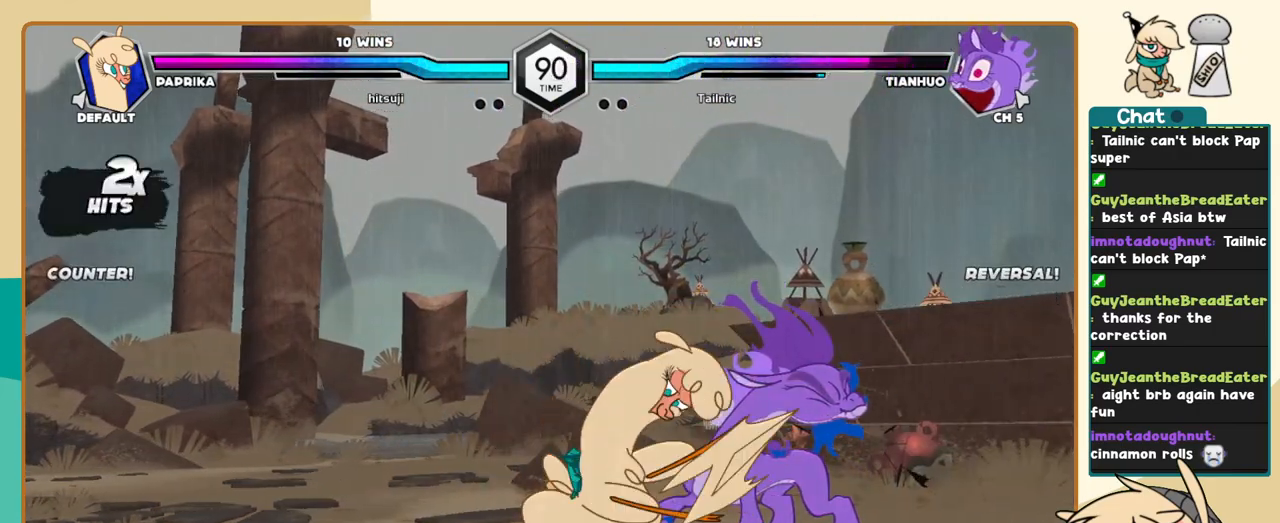
{"keys": ["j"], "events": [[17, "c", "down"], [50, "c", "up"], [200, "i", "down"], [200, "l", "down"], [250, "i", "up"], [250, "l", "up"], [283, "c", "down"], [333, "c", "up"], [383, "j", "down"]]}
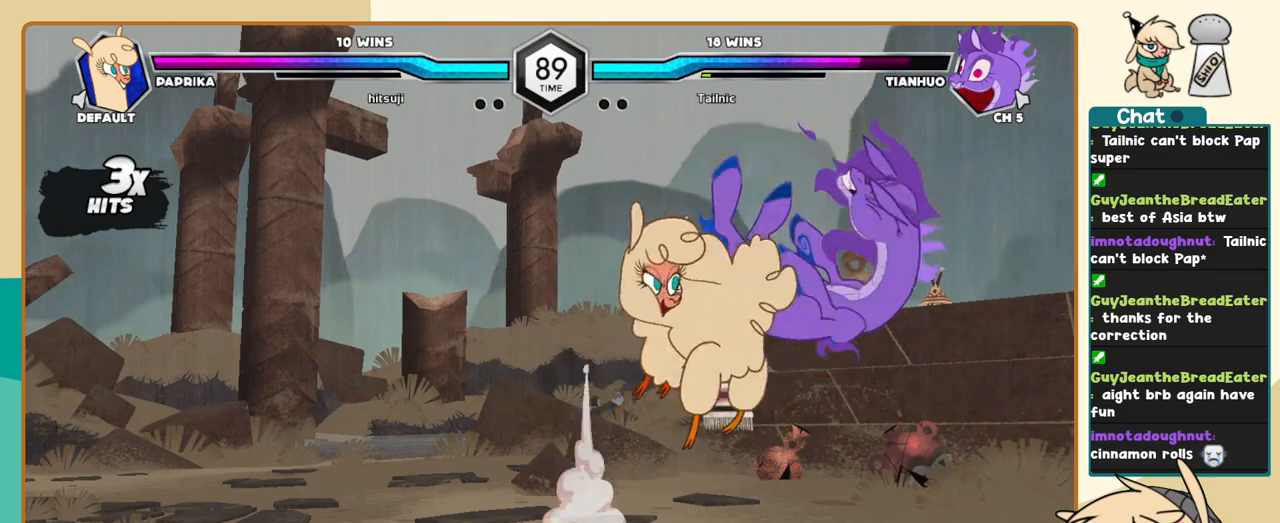
{"keys": ["j"], "events": []}
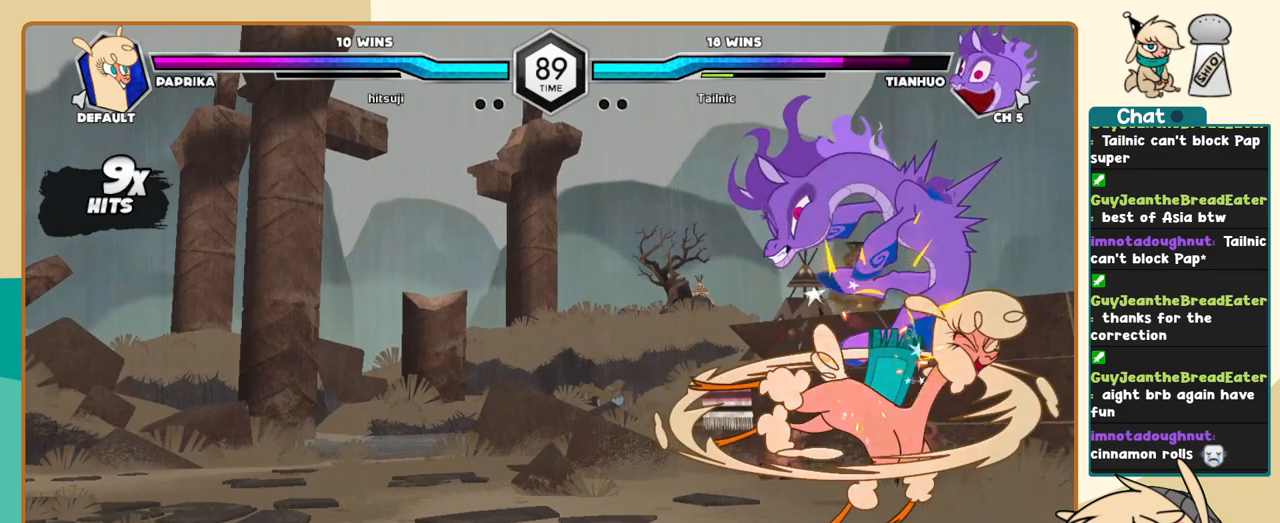
{"keys": ["c", "l"], "events": [[283, "s", "down"], [317, "s", "up"], [367, "j", "up"], [367, "l", "down"], [467, "c", "down"]]}
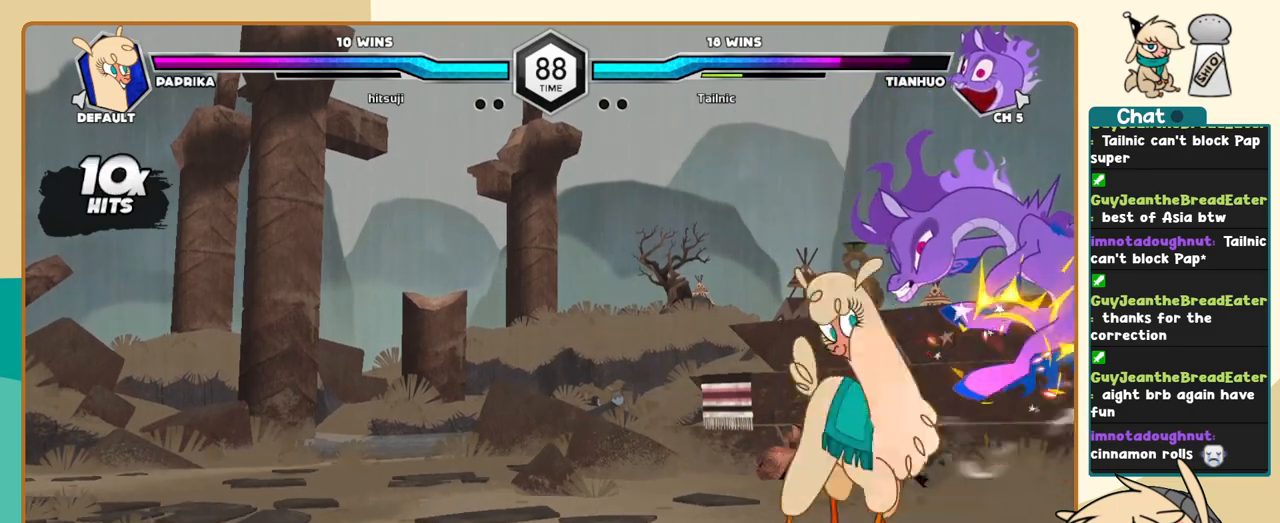
{"keys": [], "events": [[50, "c", "up"], [150, "l", "up"], [383, "i", "down"], [467, "i", "up"]]}
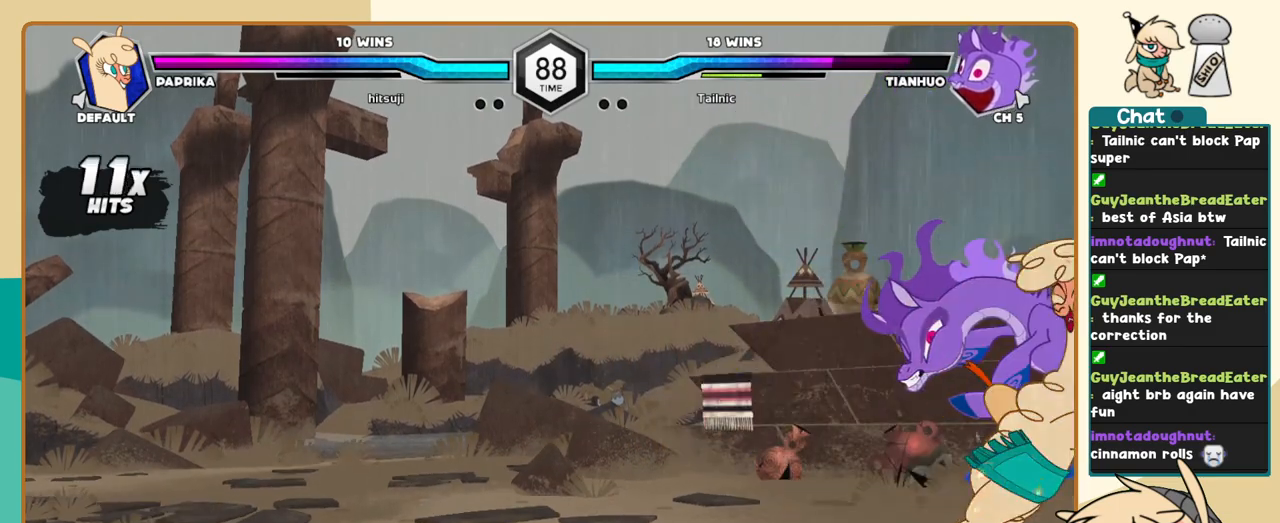
{"keys": ["l"], "events": [[167, "l", "down"]]}
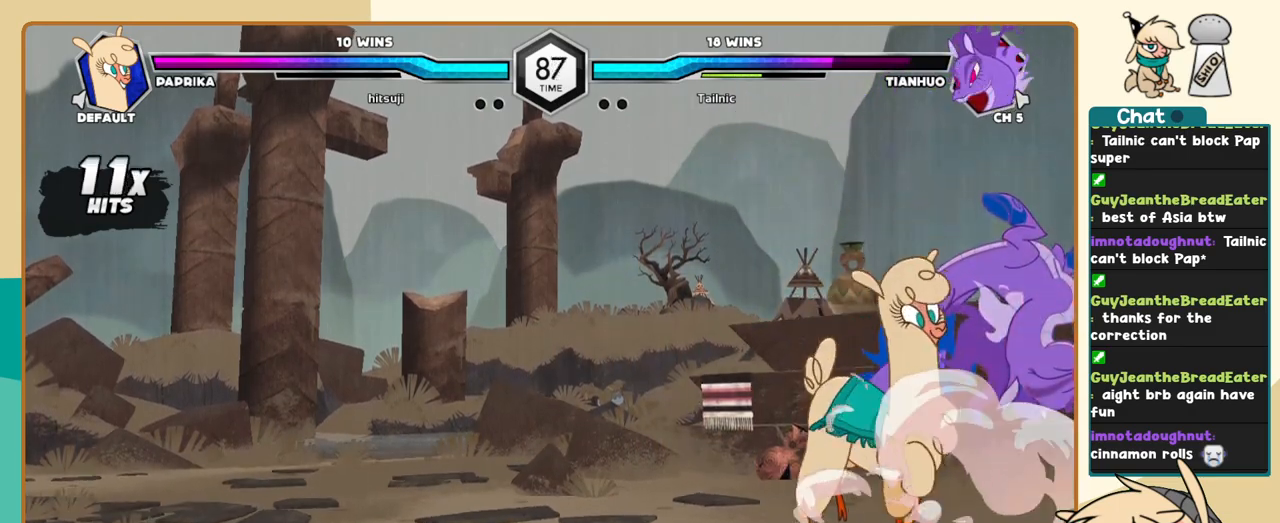
{"keys": ["k", "l"], "events": [[50, "a", "down"], [133, "a", "up"], [133, "k", "down"], [317, "z", "down"], [417, "z", "up"]]}
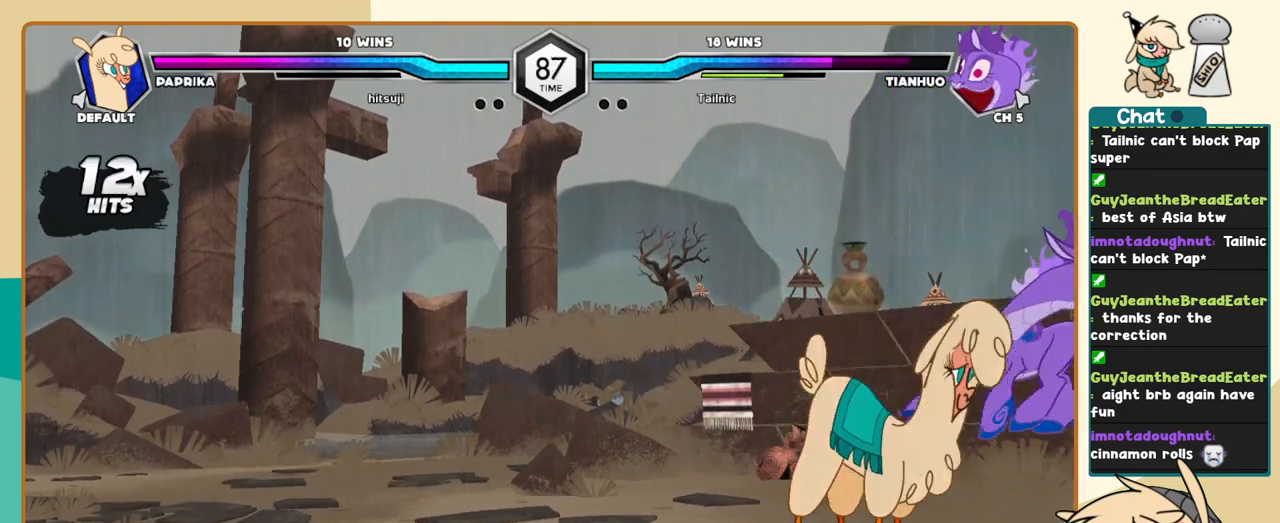
{"keys": [], "events": [[150, "k", "up"], [383, "c", "down"], [433, "c", "up"], [483, "l", "up"]]}
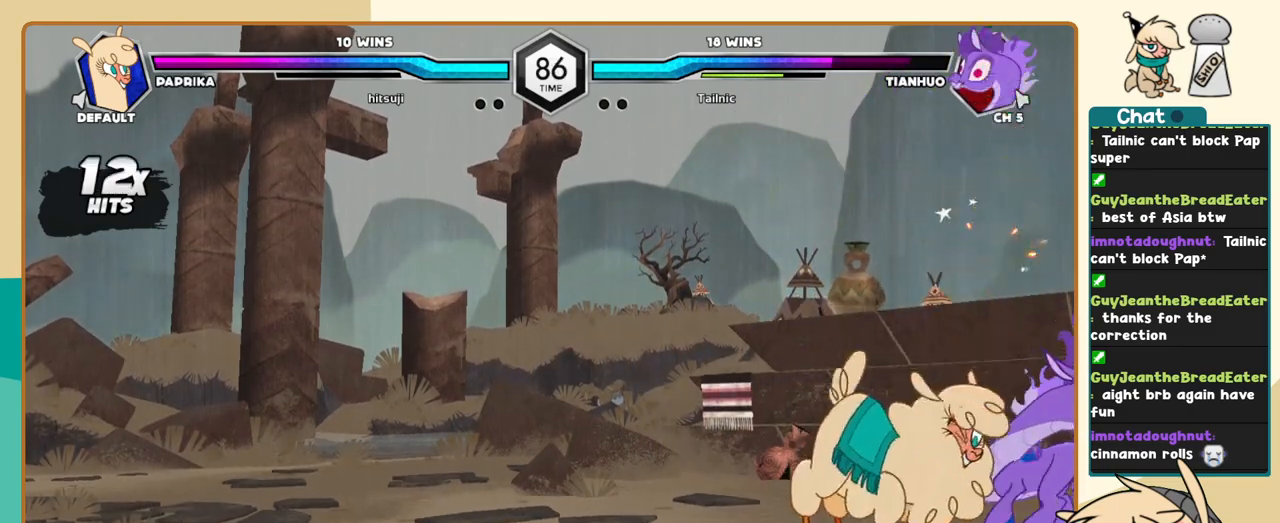
{"keys": ["j", "k"], "events": [[33, "j", "down"], [117, "k", "down"]]}
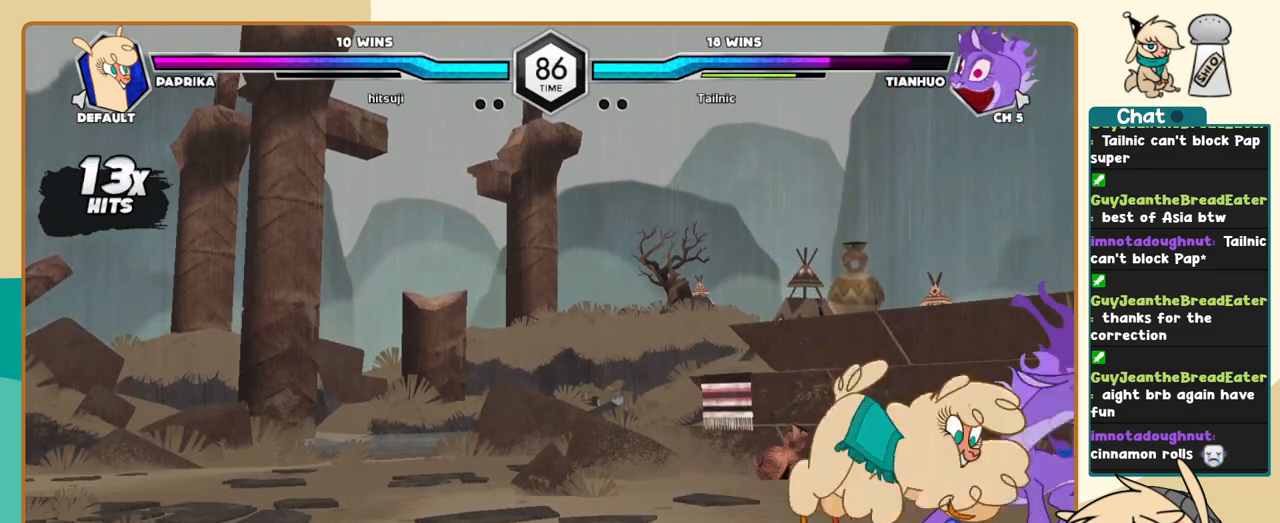
{"keys": ["l"], "events": [[183, "a", "down"], [233, "a", "up"], [233, "j", "up"], [233, "k", "up"], [233, "l", "down"], [317, "c", "down"], [367, "c", "up"]]}
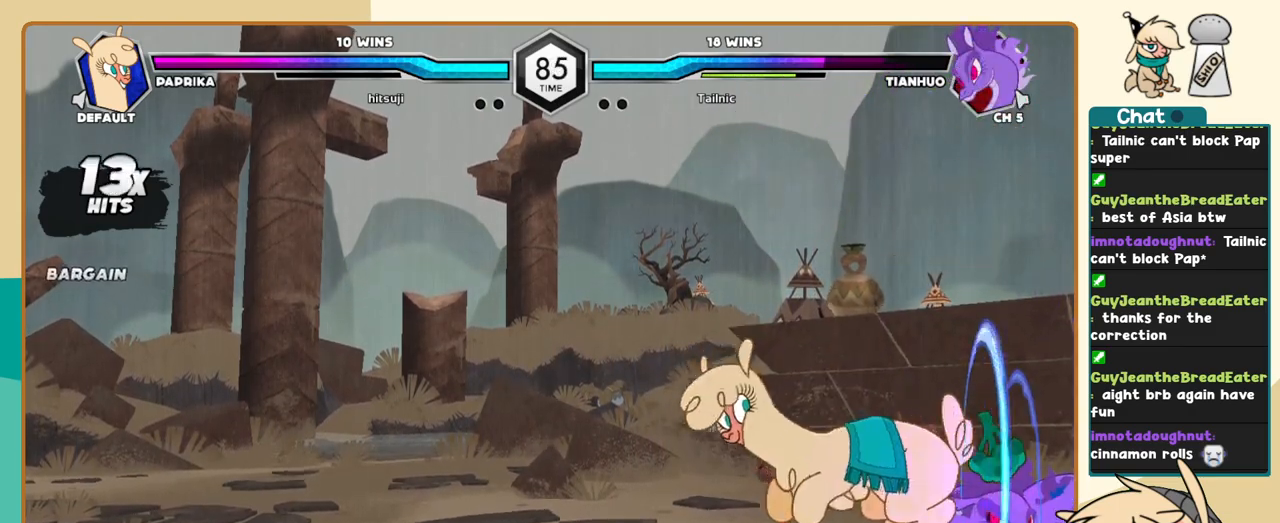
{"keys": [], "events": [[433, "l", "up"]]}
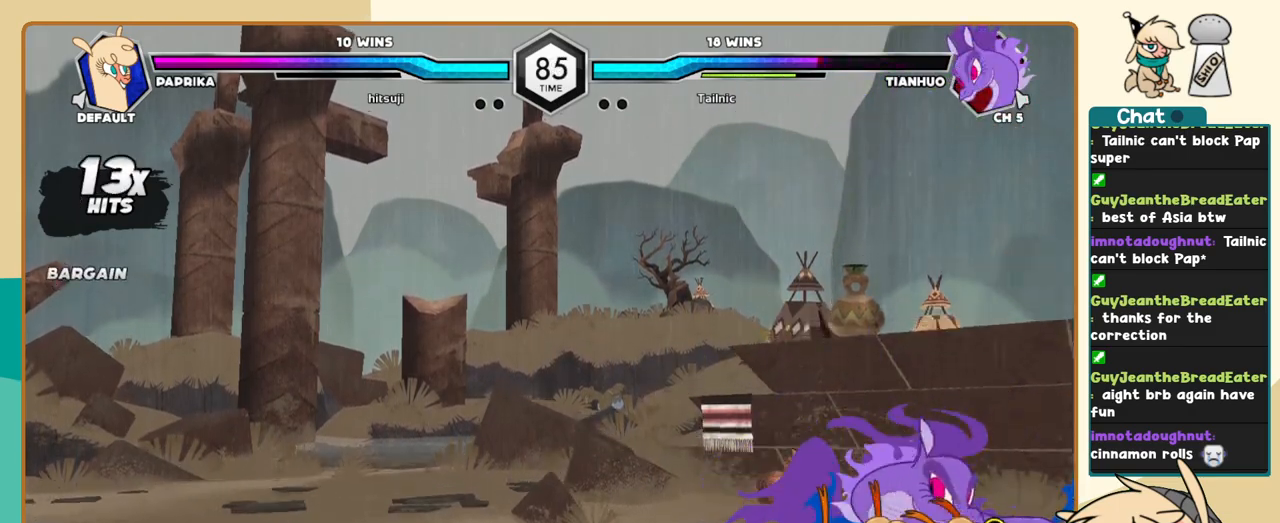
{"keys": ["j", "k"], "events": [[217, "j", "down"], [350, "k", "down"]]}
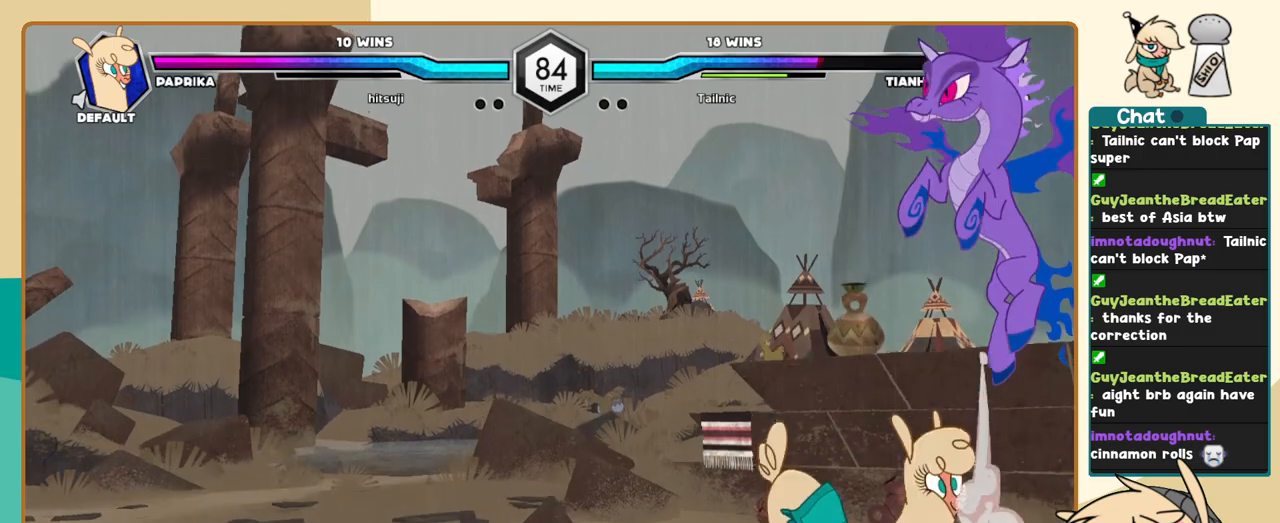
{"keys": ["l"], "events": [[183, "k", "up"], [283, "i", "down"], [417, "i", "up"], [417, "j", "up"], [467, "l", "down"]]}
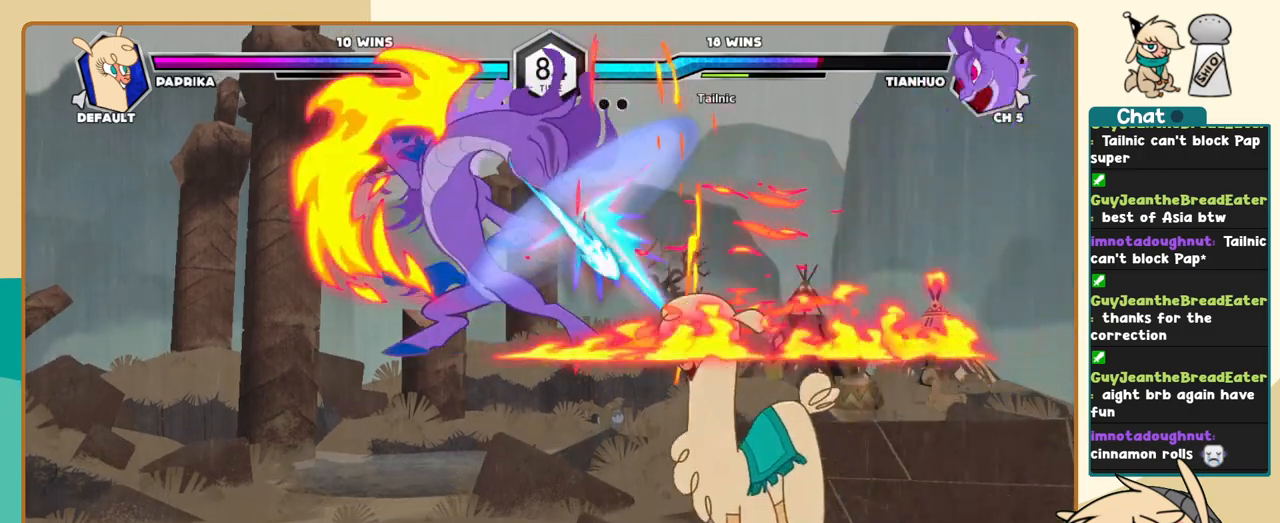
{"keys": ["l"], "events": []}
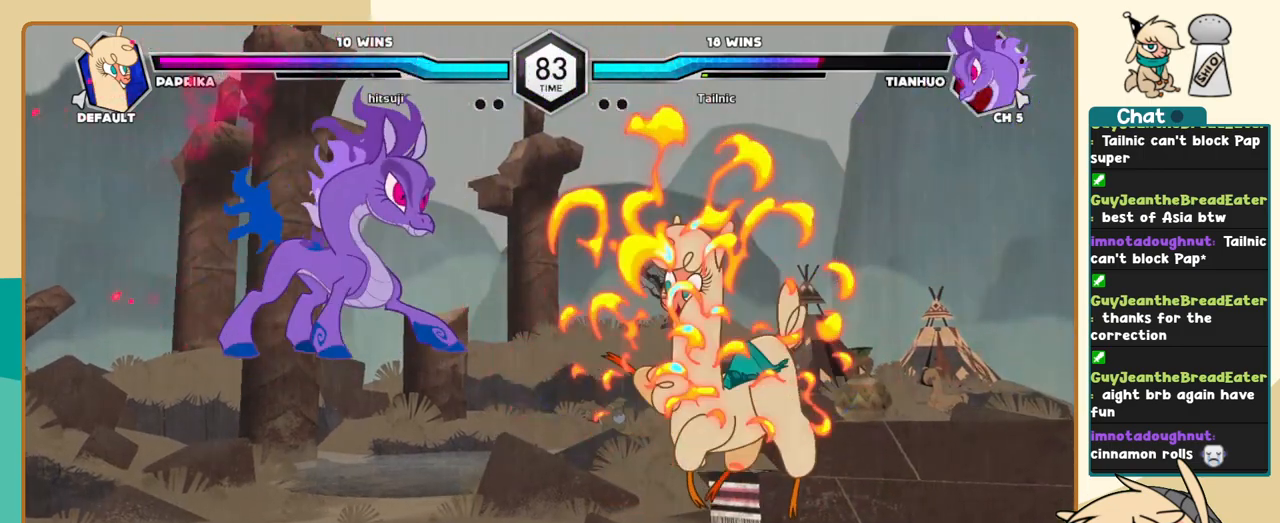
{"keys": ["j"], "events": [[267, "j", "down"], [267, "l", "up"], [300, "s", "down"], [350, "s", "up"]]}
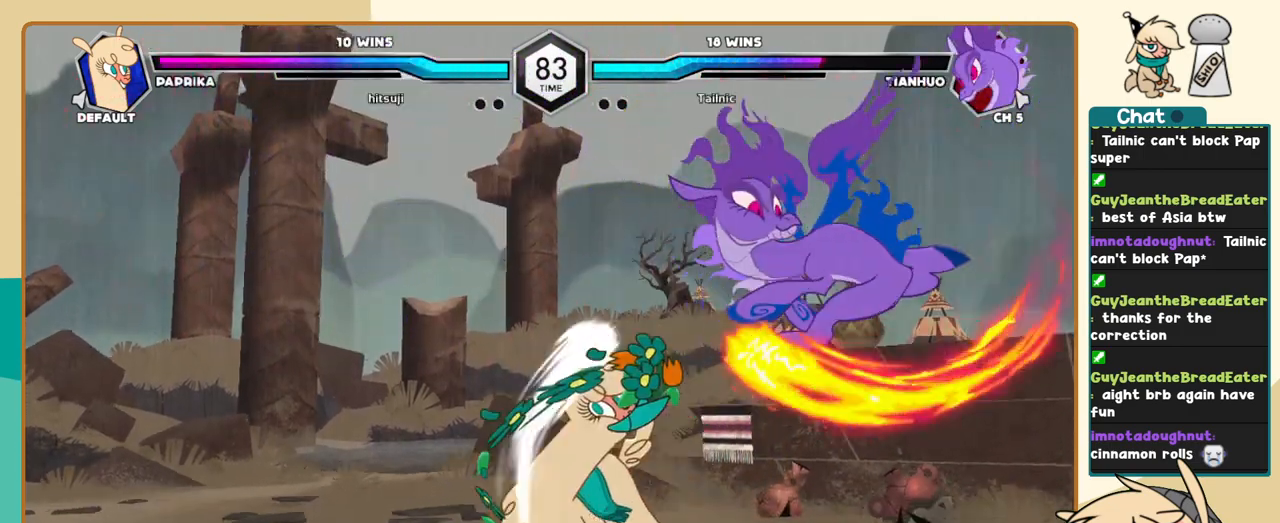
{"keys": ["l"], "events": [[367, "j", "up"], [467, "l", "down"]]}
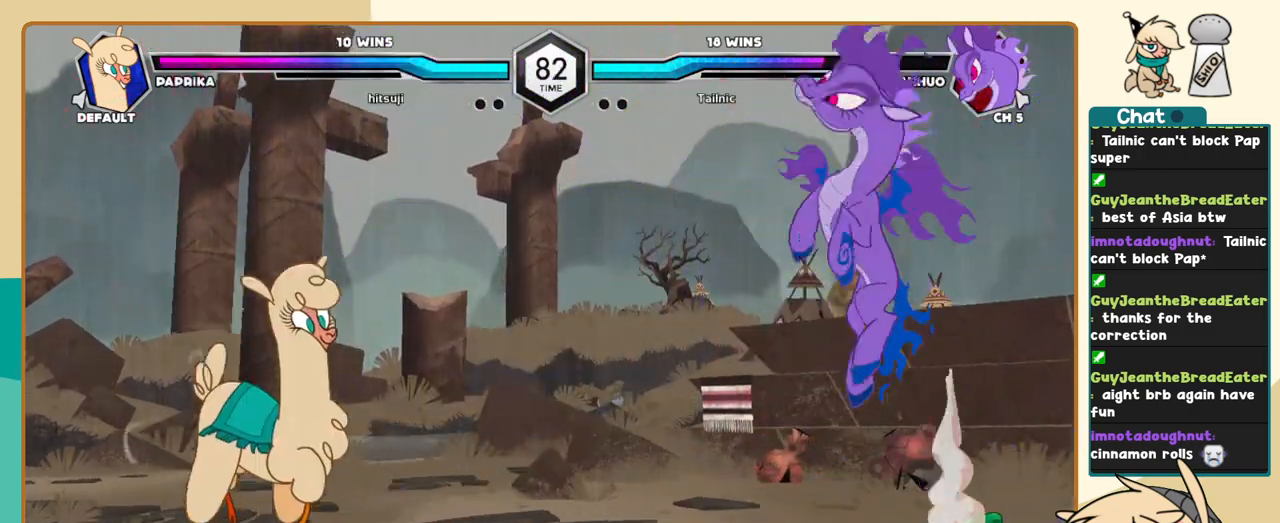
{"keys": [], "events": [[50, "l", "up"], [100, "l", "down"], [300, "i", "down"], [383, "a", "down"], [383, "i", "up"], [383, "l", "up"], [433, "a", "up"]]}
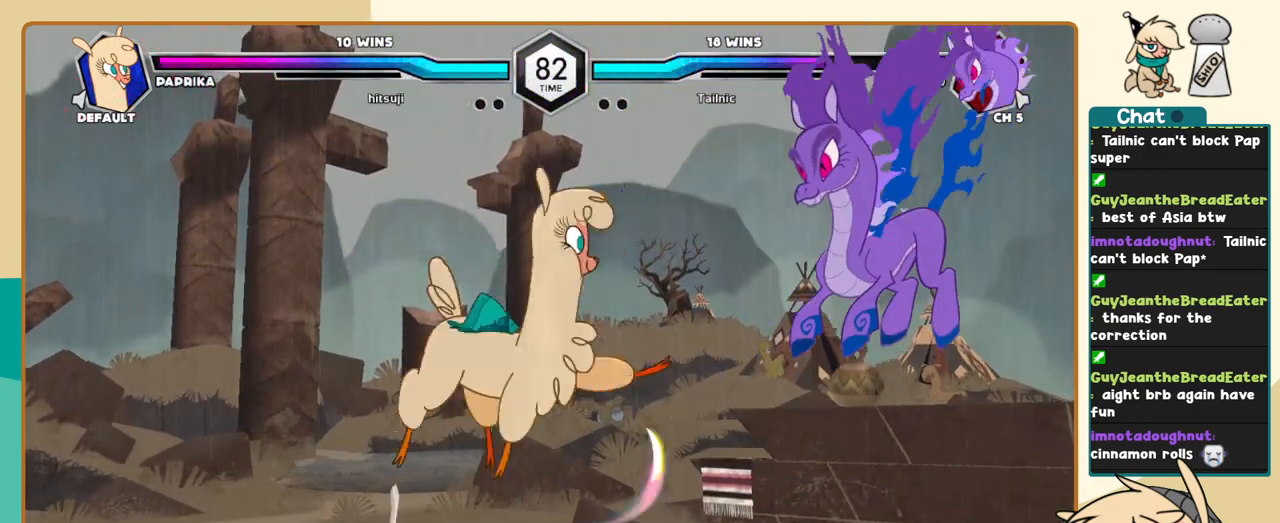
{"keys": ["j"], "events": [[350, "s", "down"], [400, "s", "up"], [500, "j", "down"]]}
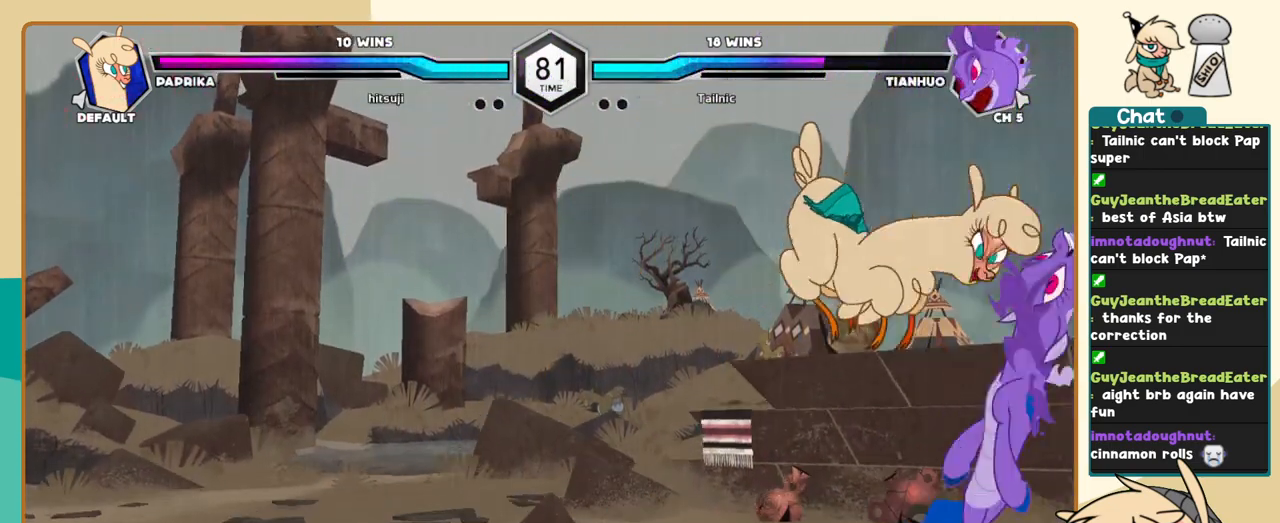
{"keys": ["j", "k"], "events": [[83, "k", "down"], [417, "c", "down"], [467, "c", "up"]]}